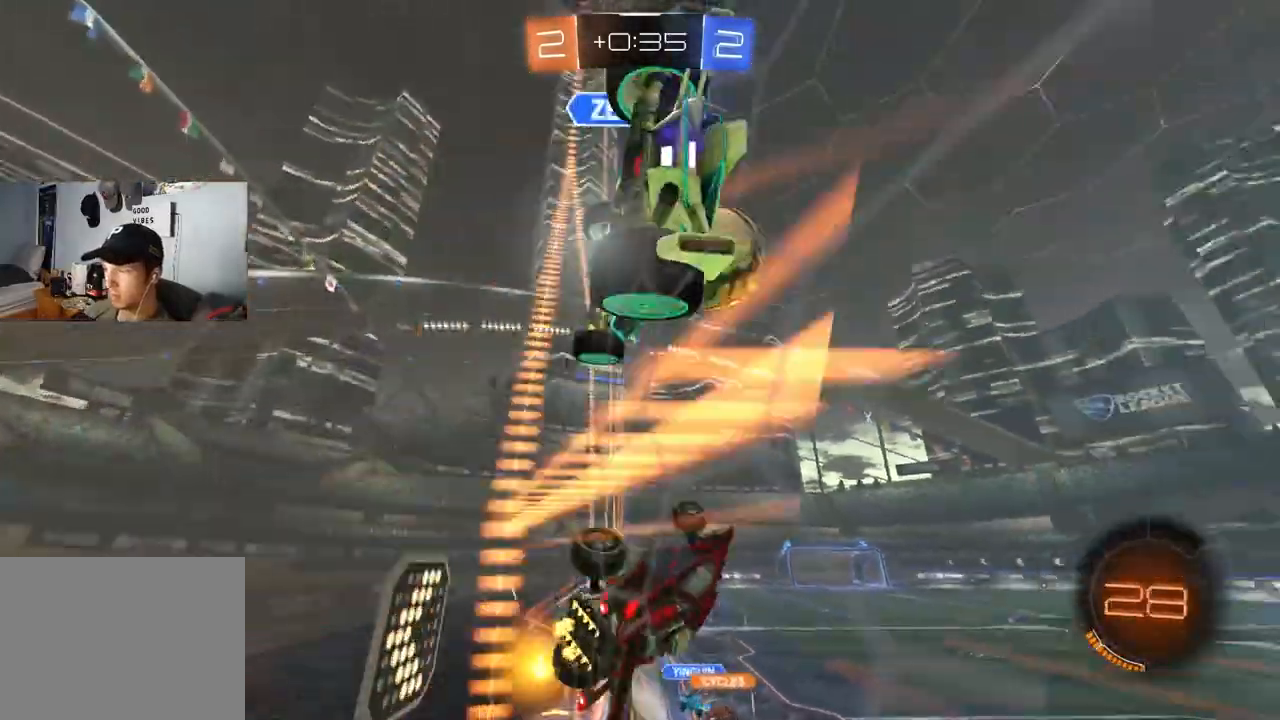
Gameplay with a controller (PlayStation layout); each line is a JSON object with the inputs held at the frame after it. "events" lists button and stick changes between this image and that frame as [ms after this image, input, new state], when the widget could be followed in between.
{"buttons": ["CIRCLE", "R2"], "left_stick": "left", "right_stick": "center", "events": [[150, "CIRCLE", "down"], [200, "left_stick", "down-left"], [250, "CIRCLE", "up"], [300, "left_stick", "center"], [383, "CIRCLE", "down"], [500, "left_stick", "left"]]}
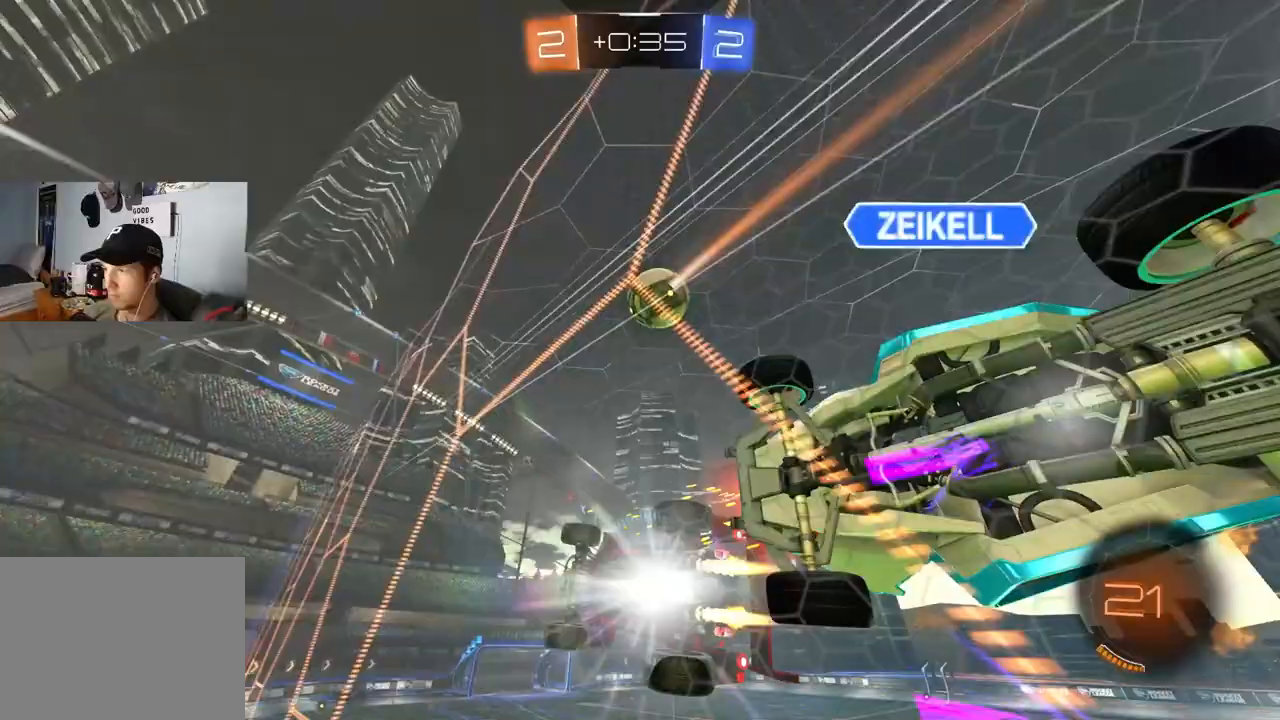
{"buttons": ["R2"], "left_stick": "center", "right_stick": "center", "events": [[117, "left_stick", "center"], [217, "CIRCLE", "up"], [400, "L2", "down"], [400, "R2", "up"], [400, "left_stick", "left"], [500, "L2", "up"], [500, "R2", "down"], [500, "left_stick", "center"]]}
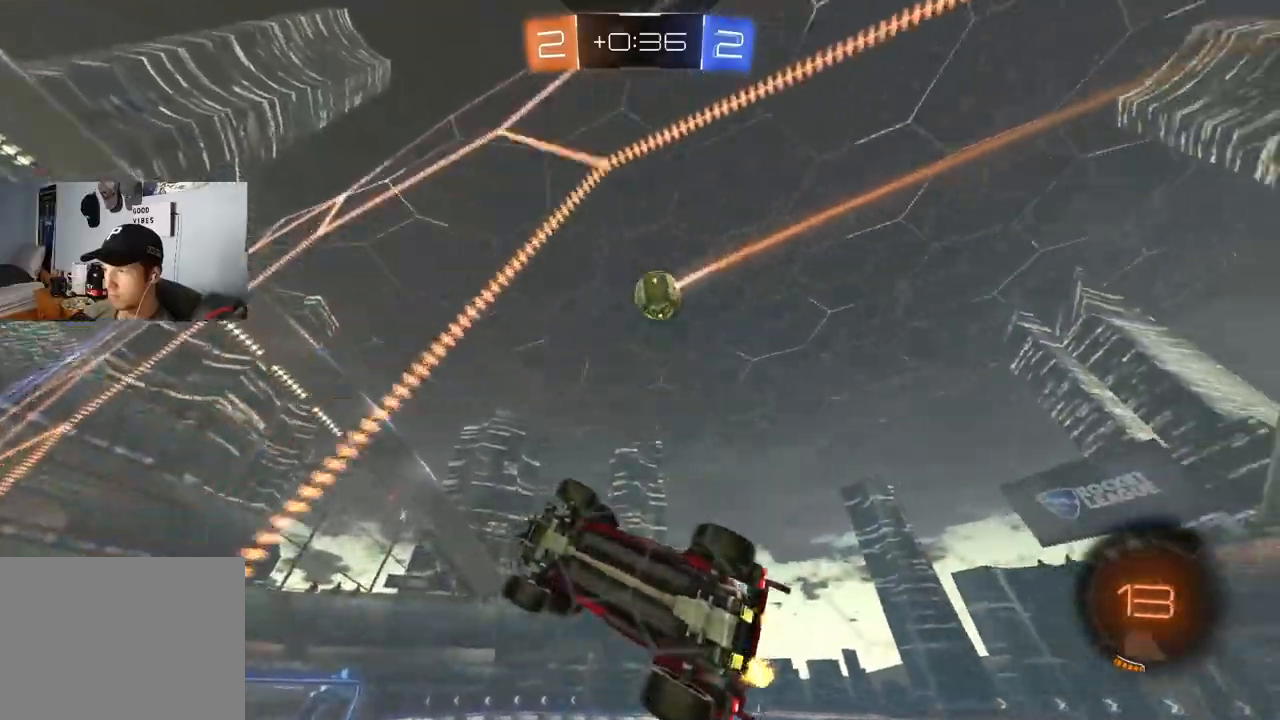
{"buttons": ["TRIANGLE", "R1", "R2"], "left_stick": "up-right", "right_stick": "center", "events": [[150, "left_stick", "down-right"], [267, "R2", "up"], [267, "left_stick", "down"], [350, "R1", "down"], [400, "R2", "down"], [417, "TRIANGLE", "down"], [467, "left_stick", "up-right"]]}
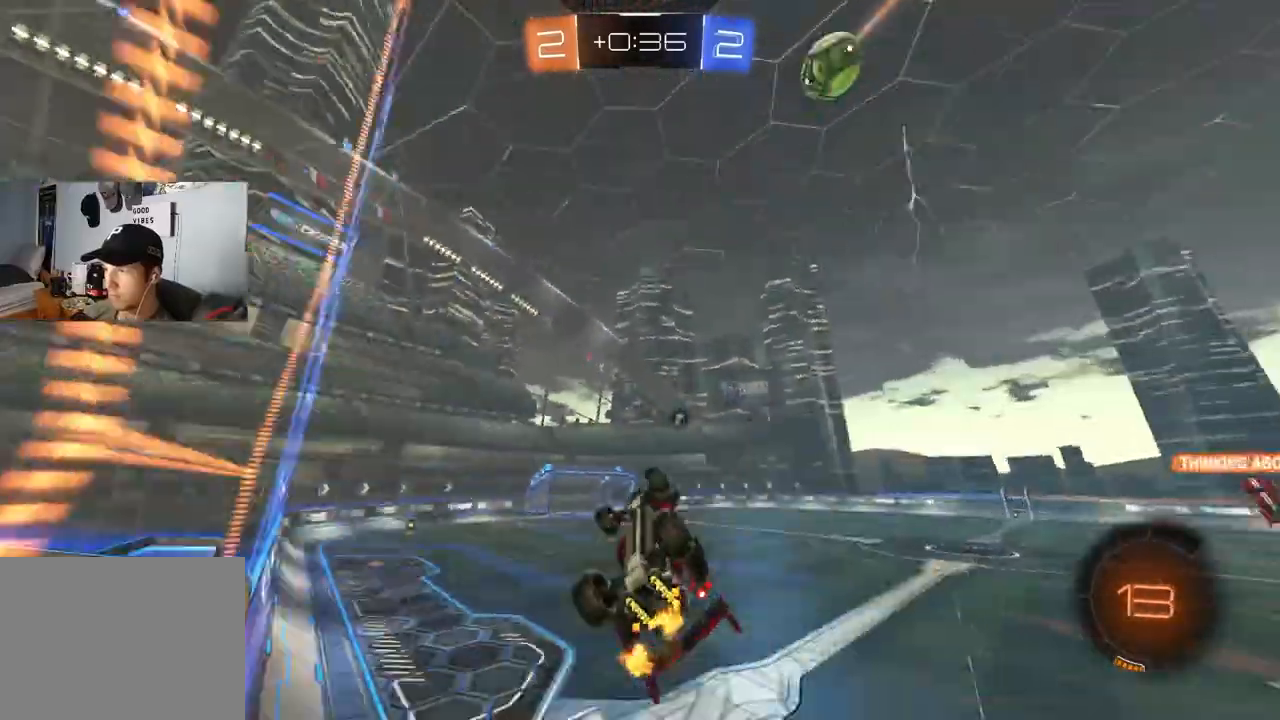
{"buttons": ["R1", "R2"], "left_stick": "down", "right_stick": "center", "events": [[50, "TRIANGLE", "up"], [133, "left_stick", "down-right"], [250, "TRIANGLE", "down"], [250, "left_stick", "center"], [350, "TRIANGLE", "up"], [400, "left_stick", "down"]]}
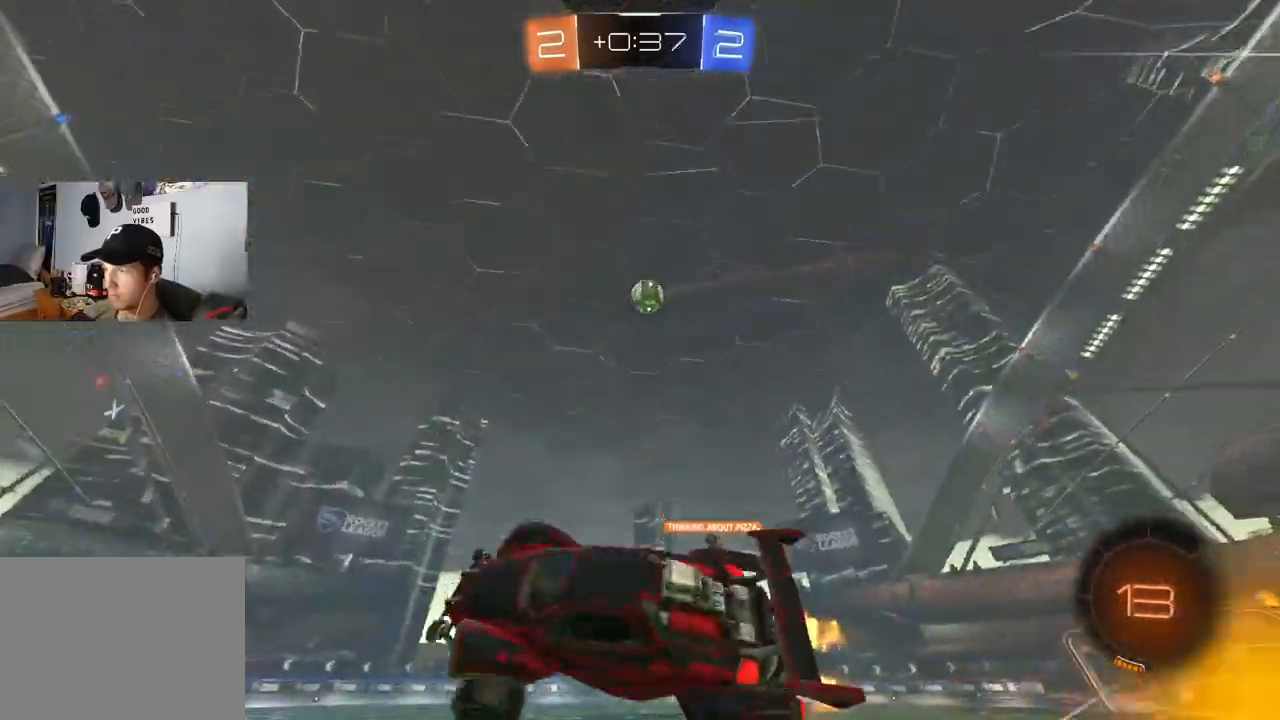
{"buttons": ["CIRCLE", "R2"], "left_stick": "right", "right_stick": "center", "events": [[33, "left_stick", "center"], [167, "R1", "up"], [400, "CIRCLE", "down"], [400, "left_stick", "right"]]}
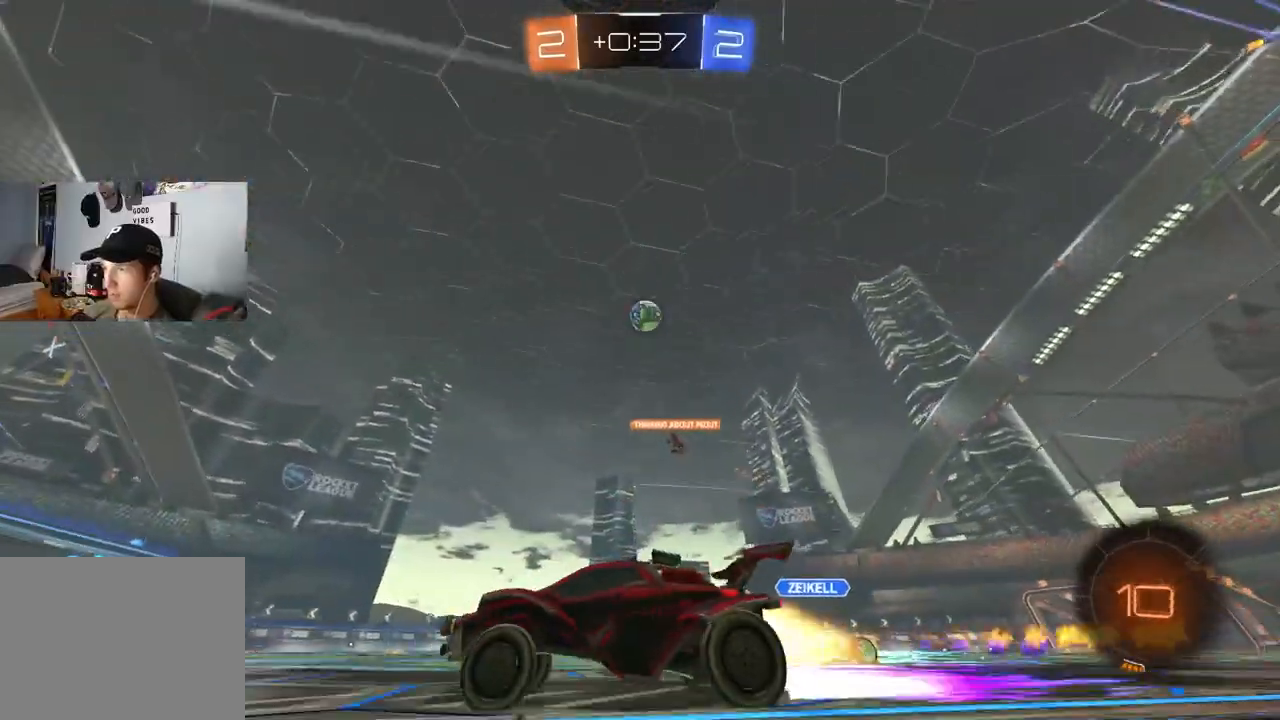
{"buttons": ["R2"], "left_stick": "center", "right_stick": "center", "events": [[33, "CIRCLE", "up"], [33, "left_stick", "center"], [250, "left_stick", "down-left"], [367, "left_stick", "center"]]}
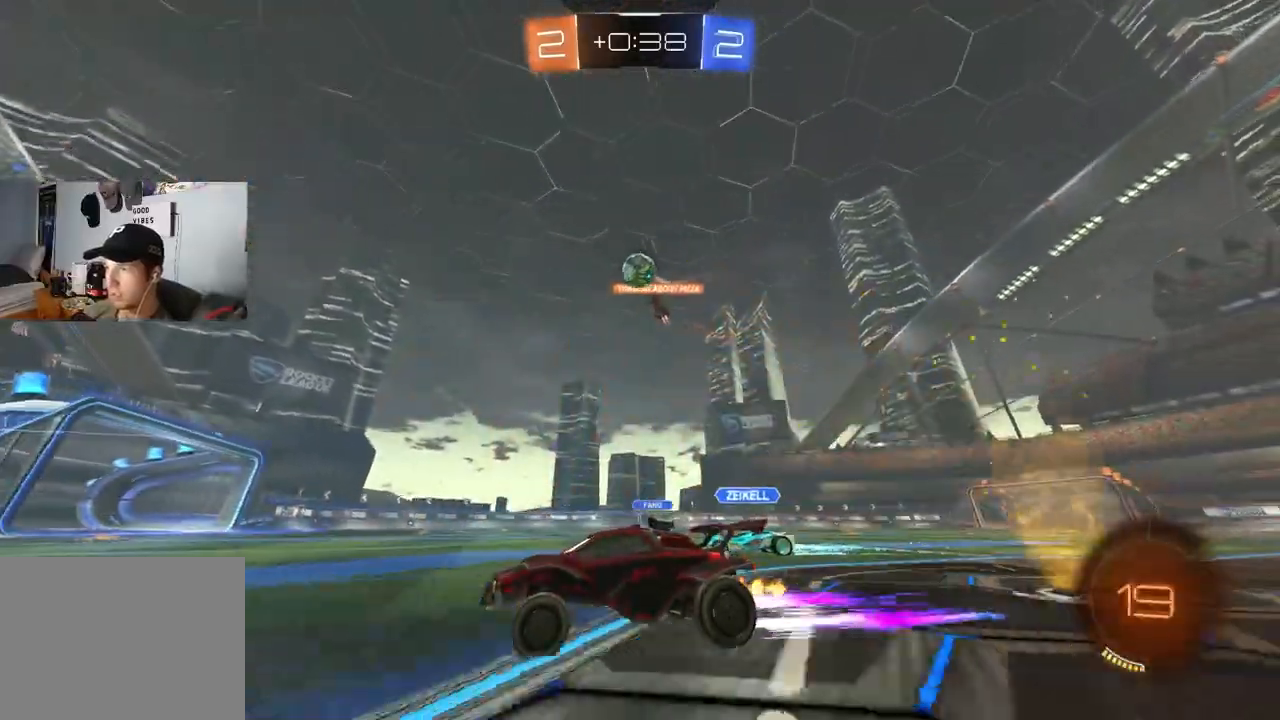
{"buttons": ["CIRCLE", "TRIANGLE", "R2"], "left_stick": "right", "right_stick": "center", "events": [[217, "left_stick", "right"], [317, "L1", "down"], [467, "CIRCLE", "down"], [467, "L1", "up"], [483, "TRIANGLE", "down"]]}
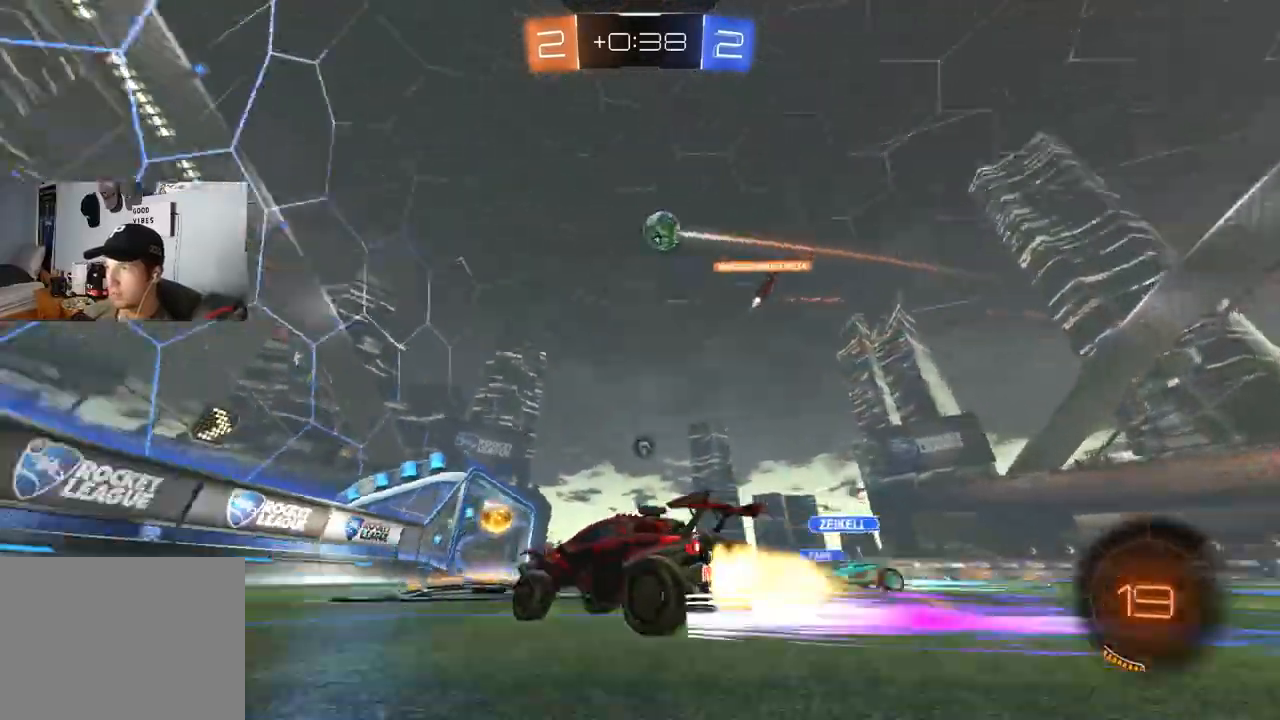
{"buttons": ["CIRCLE", "R2"], "left_stick": "right", "right_stick": "center", "events": [[100, "TRIANGLE", "up"], [300, "TRIANGLE", "down"], [417, "TRIANGLE", "up"]]}
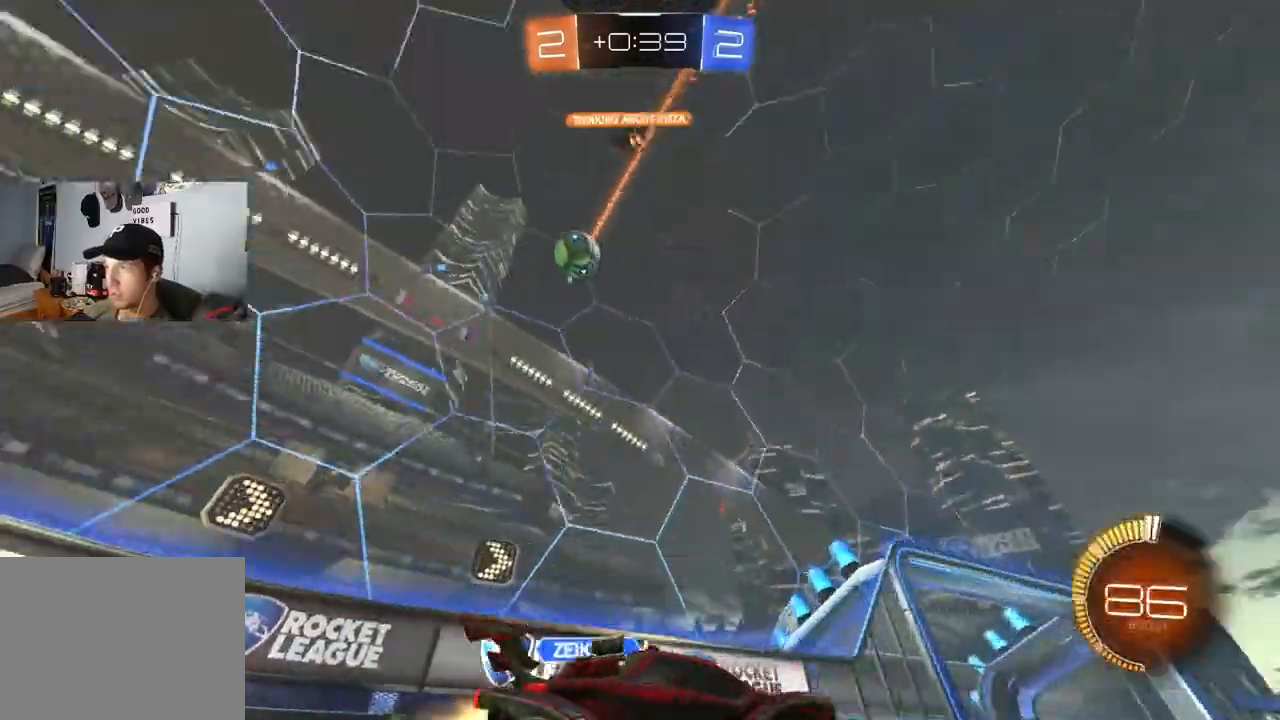
{"buttons": ["R2"], "left_stick": "right", "right_stick": "center", "events": [[117, "left_stick", "center"], [350, "left_stick", "right"], [417, "CIRCLE", "up"]]}
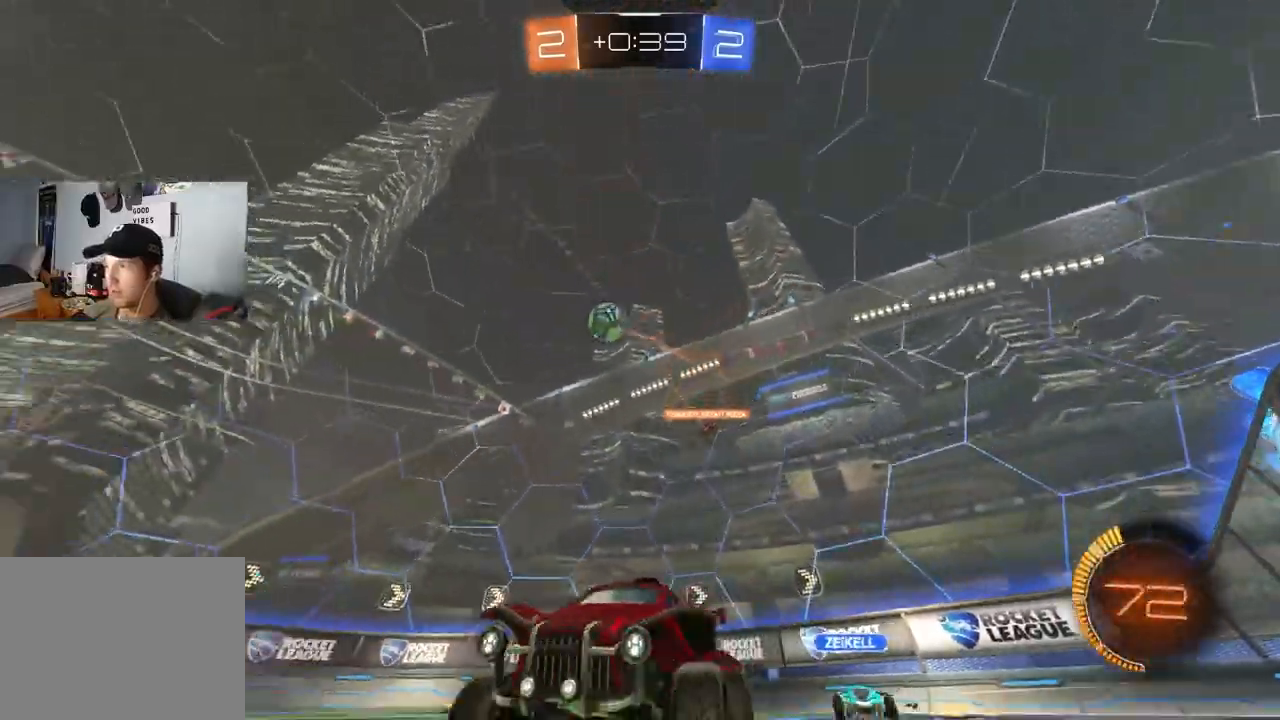
{"buttons": [], "left_stick": "right", "right_stick": "center", "events": [[33, "left_stick", "center"], [183, "left_stick", "right"], [200, "R2", "up"], [217, "L1", "down"], [367, "L1", "up"]]}
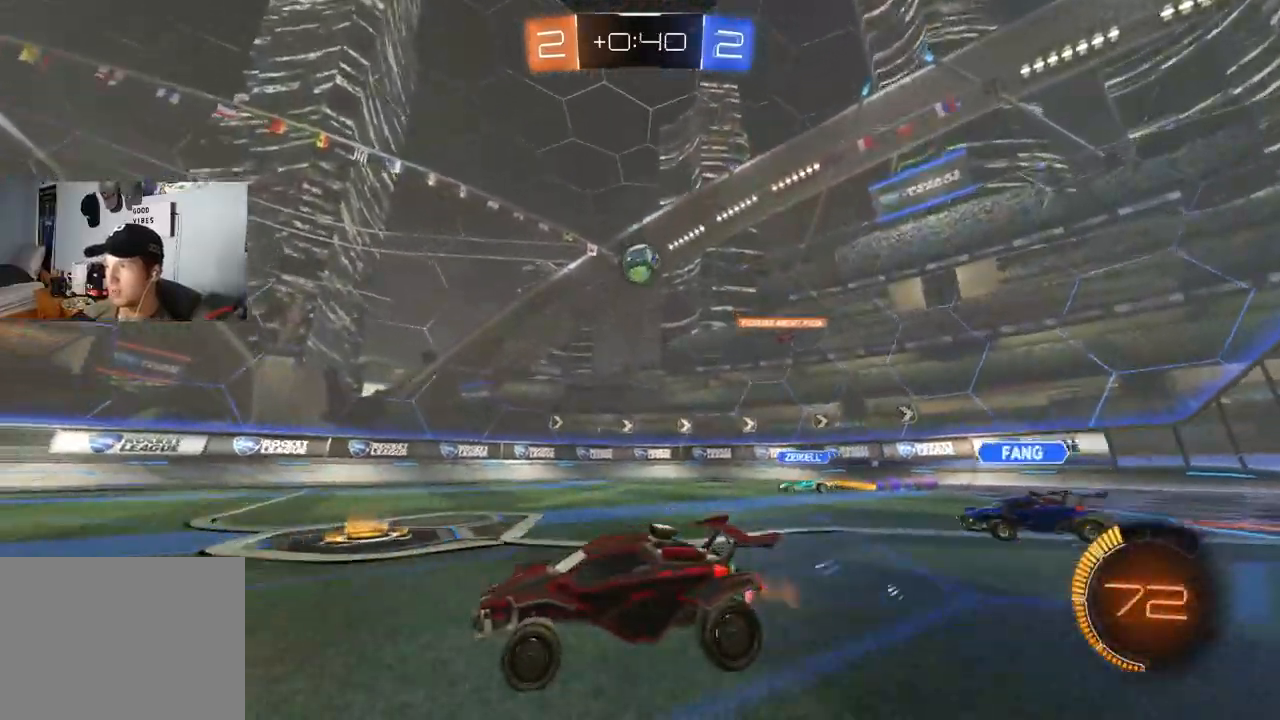
{"buttons": ["CIRCLE", "R2"], "left_stick": "left", "right_stick": "center", "events": [[50, "R2", "down"], [150, "left_stick", "down"], [183, "CIRCLE", "down"], [200, "left_stick", "left"]]}
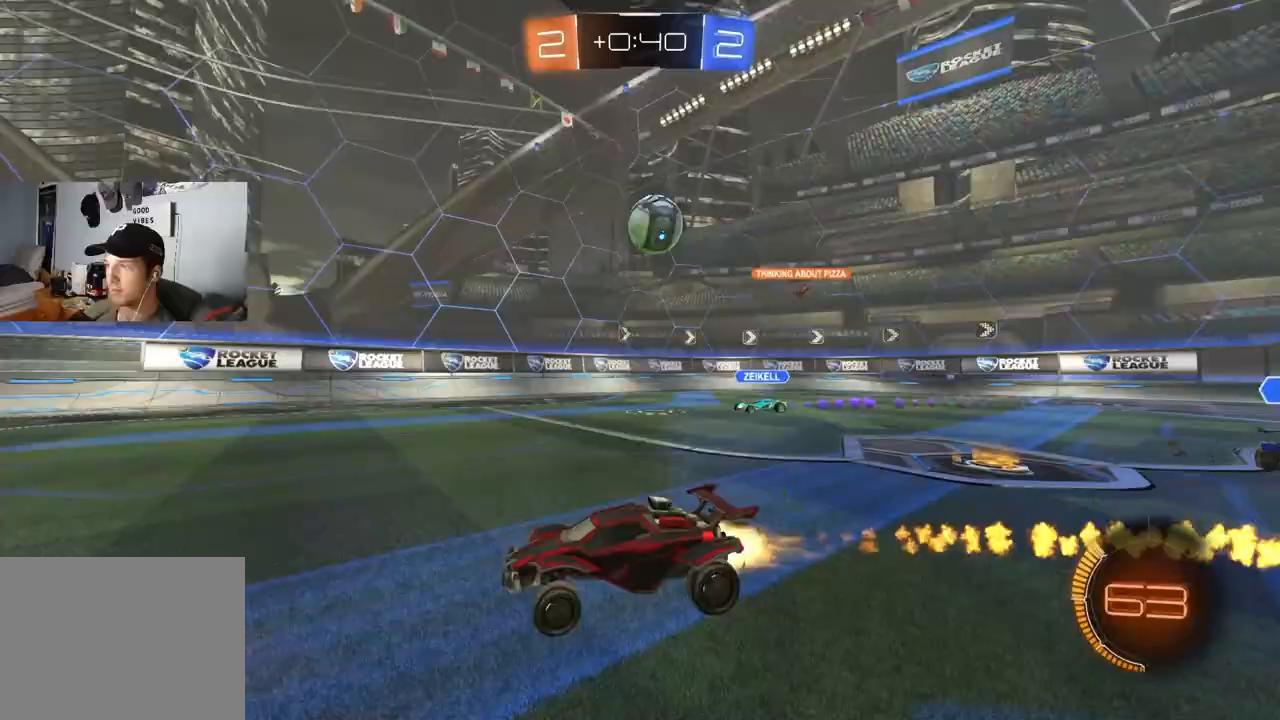
{"buttons": ["L1", "R2"], "left_stick": "center", "right_stick": "center", "events": [[83, "CROSS", "down"], [100, "L1", "down"], [117, "left_stick", "up-left"], [133, "CROSS", "up"], [183, "CROSS", "down"], [267, "left_stick", "down"], [367, "CROSS", "up"], [483, "left_stick", "center"], [500, "CIRCLE", "up"]]}
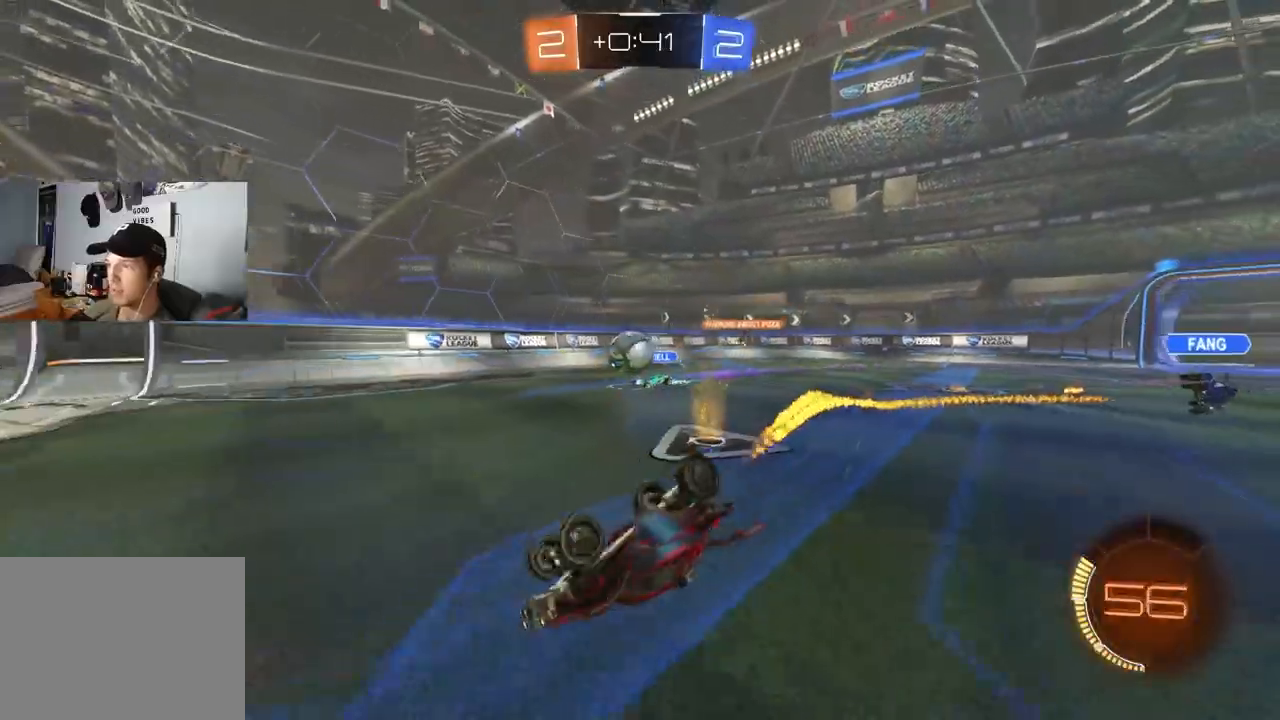
{"buttons": ["SELECT"], "left_stick": "center", "right_stick": "center", "events": [[150, "L1", "up"], [283, "R2", "up"], [300, "SELECT", "down"]]}
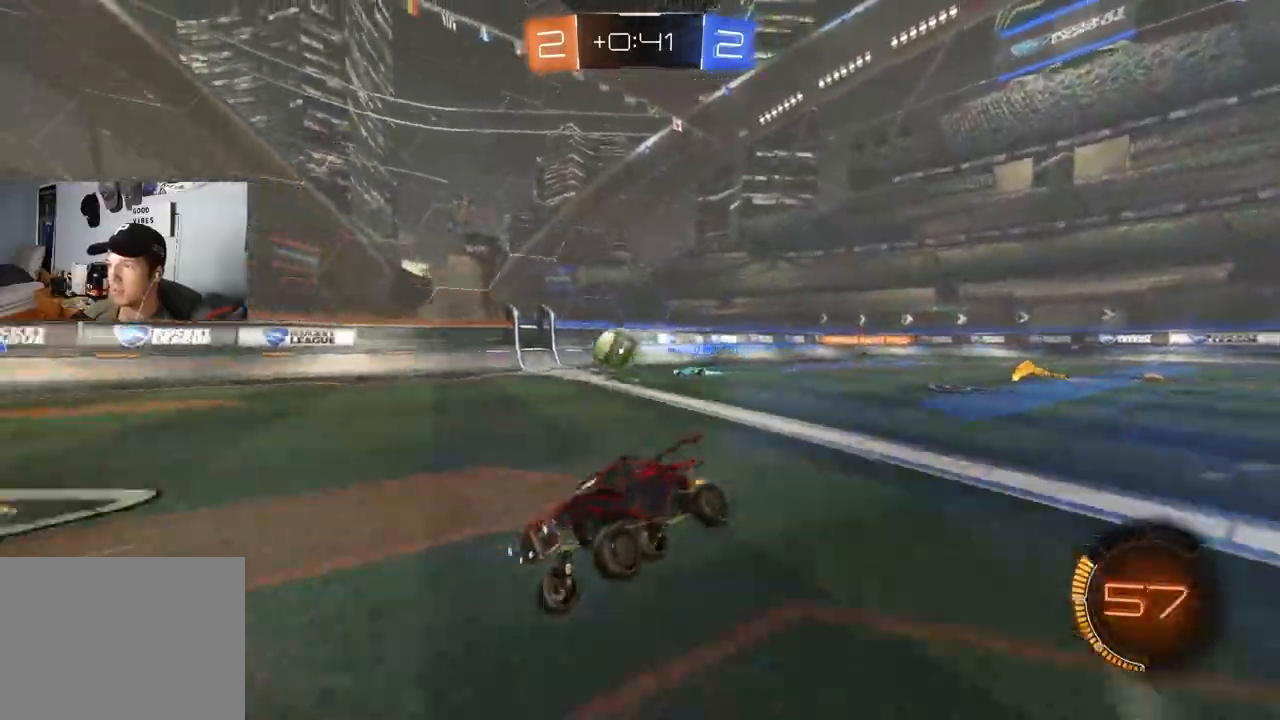
{"buttons": ["CIRCLE", "R2"], "left_stick": "center", "right_stick": "center", "events": [[150, "R2", "down"], [367, "SELECT", "up"], [417, "CIRCLE", "down"]]}
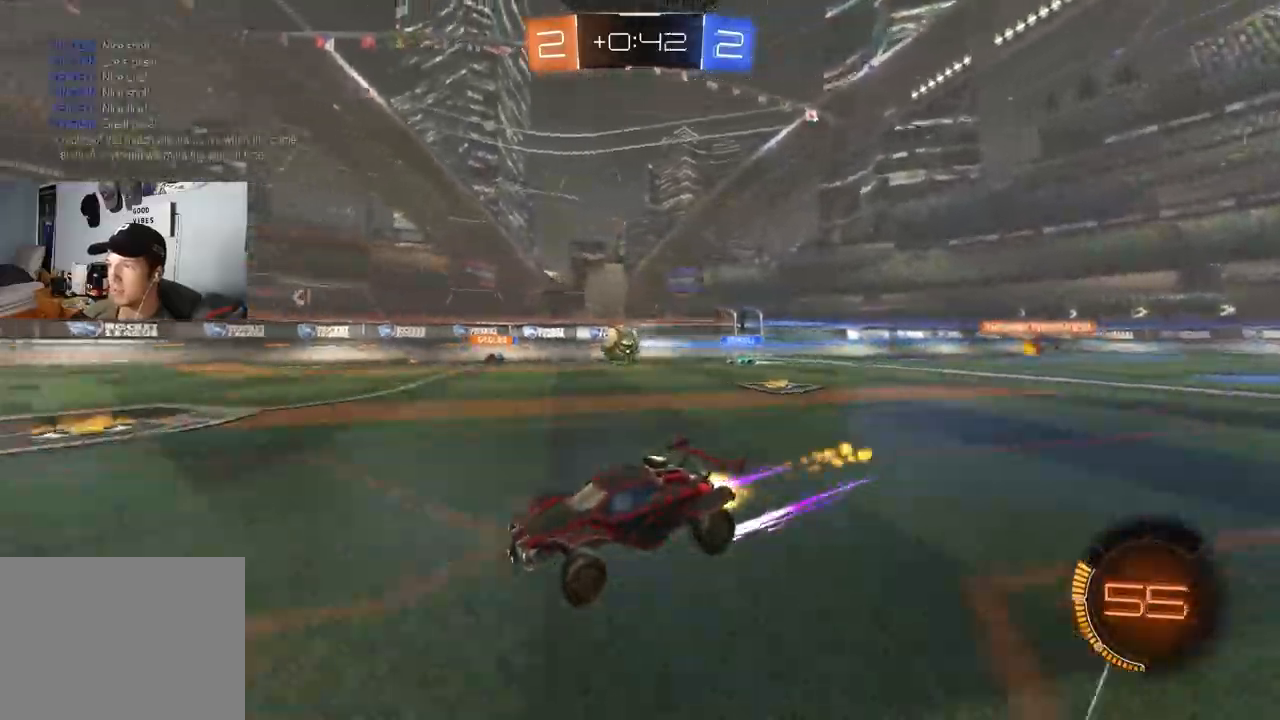
{"buttons": ["R2"], "left_stick": "center", "right_stick": "center", "events": [[67, "left_stick", "right"], [383, "left_stick", "center"], [417, "CIRCLE", "up"]]}
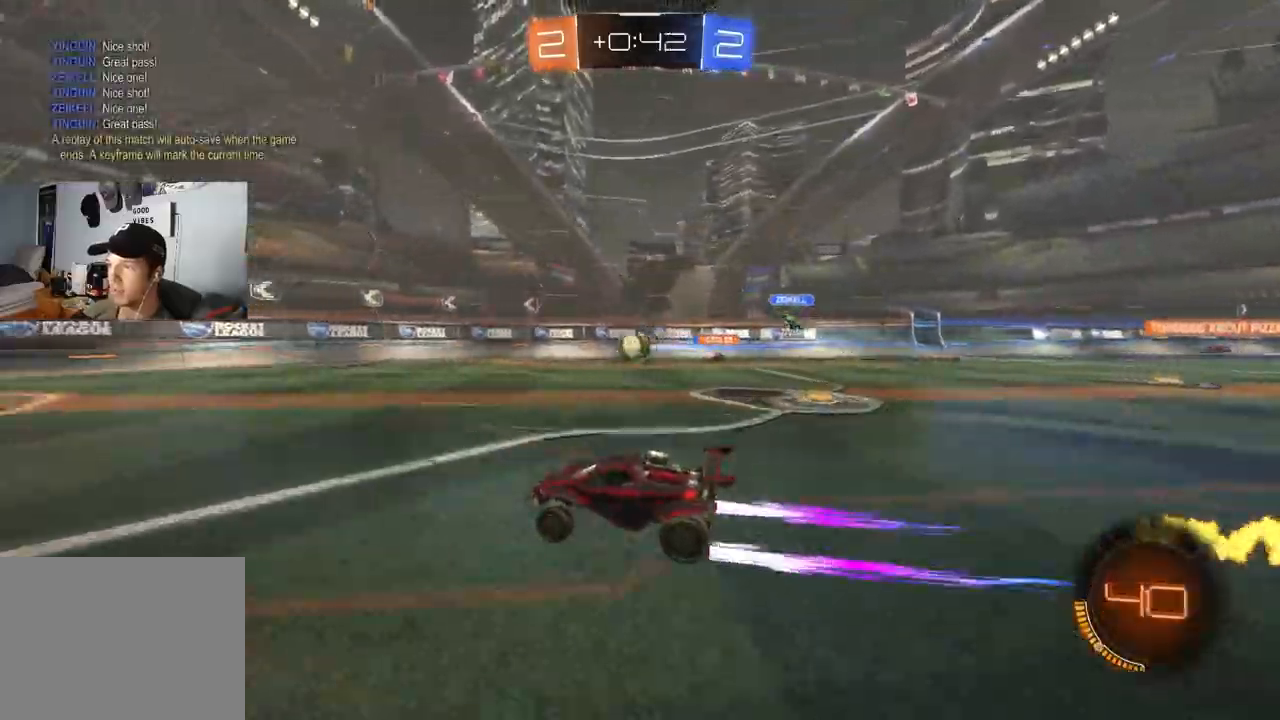
{"buttons": ["R2"], "left_stick": "center", "right_stick": "center", "events": [[350, "left_stick", "right"], [433, "left_stick", "center"]]}
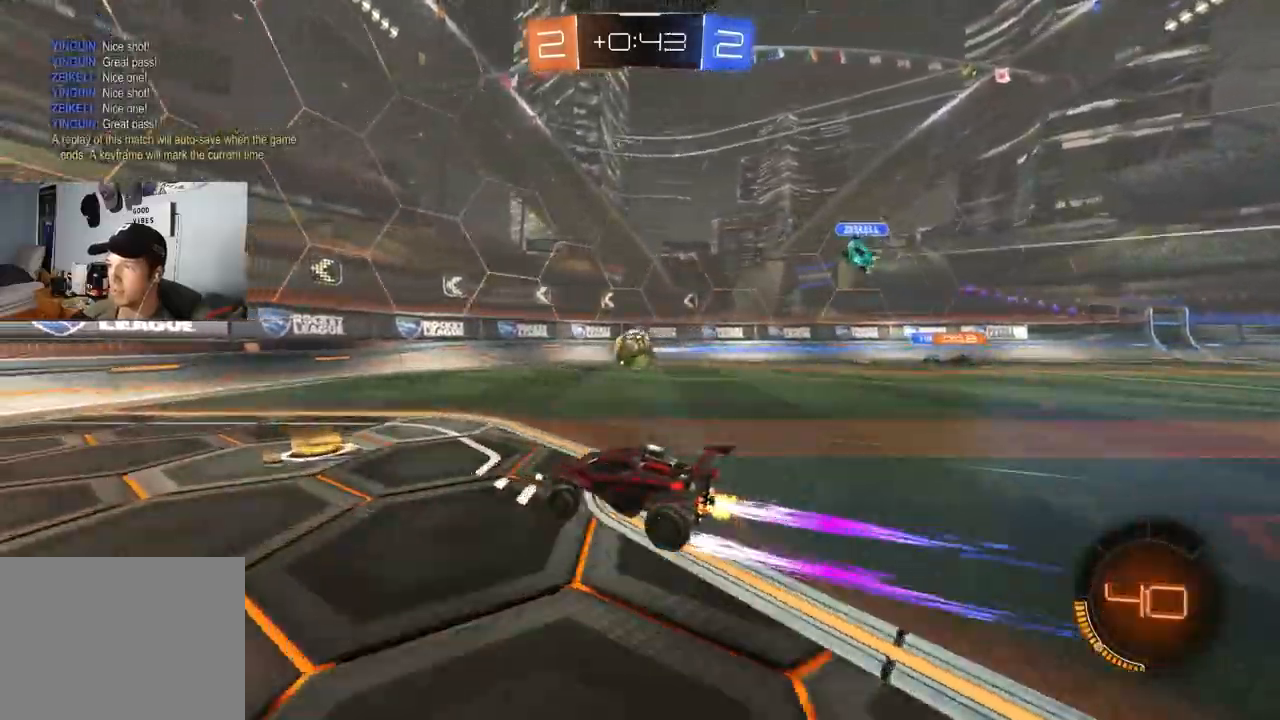
{"buttons": ["CIRCLE", "R2"], "left_stick": "center", "right_stick": "center", "events": [[383, "left_stick", "down-right"], [400, "CIRCLE", "down"], [467, "left_stick", "center"]]}
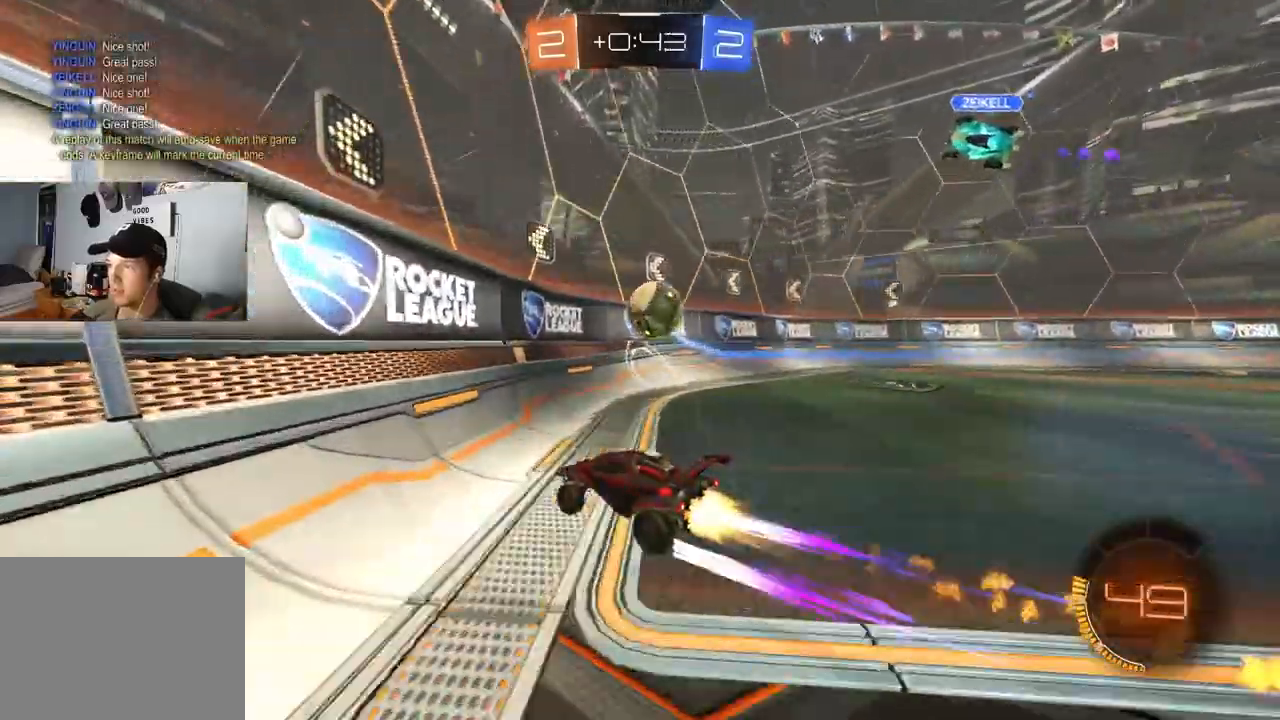
{"buttons": ["R2"], "left_stick": "right", "right_stick": "center", "events": [[300, "left_stick", "right"], [467, "CIRCLE", "up"]]}
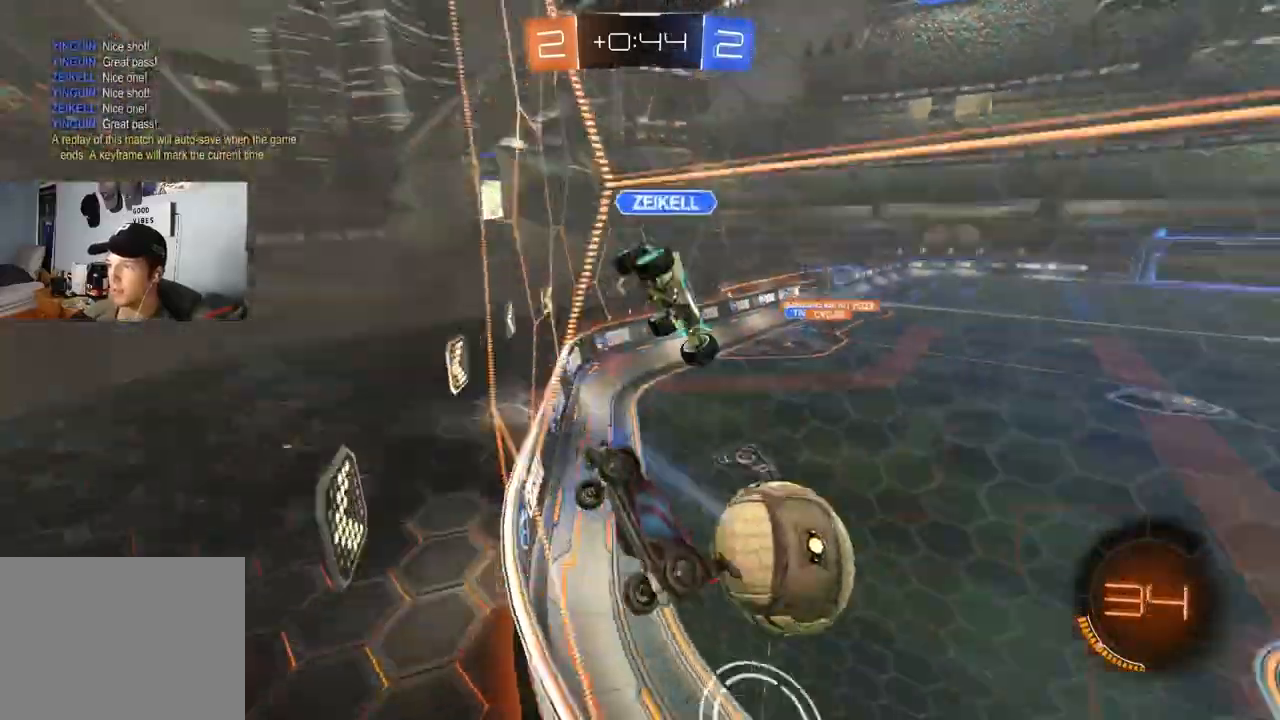
{"buttons": ["R2"], "left_stick": "right", "right_stick": "center", "events": [[350, "L1", "down"], [483, "L1", "up"]]}
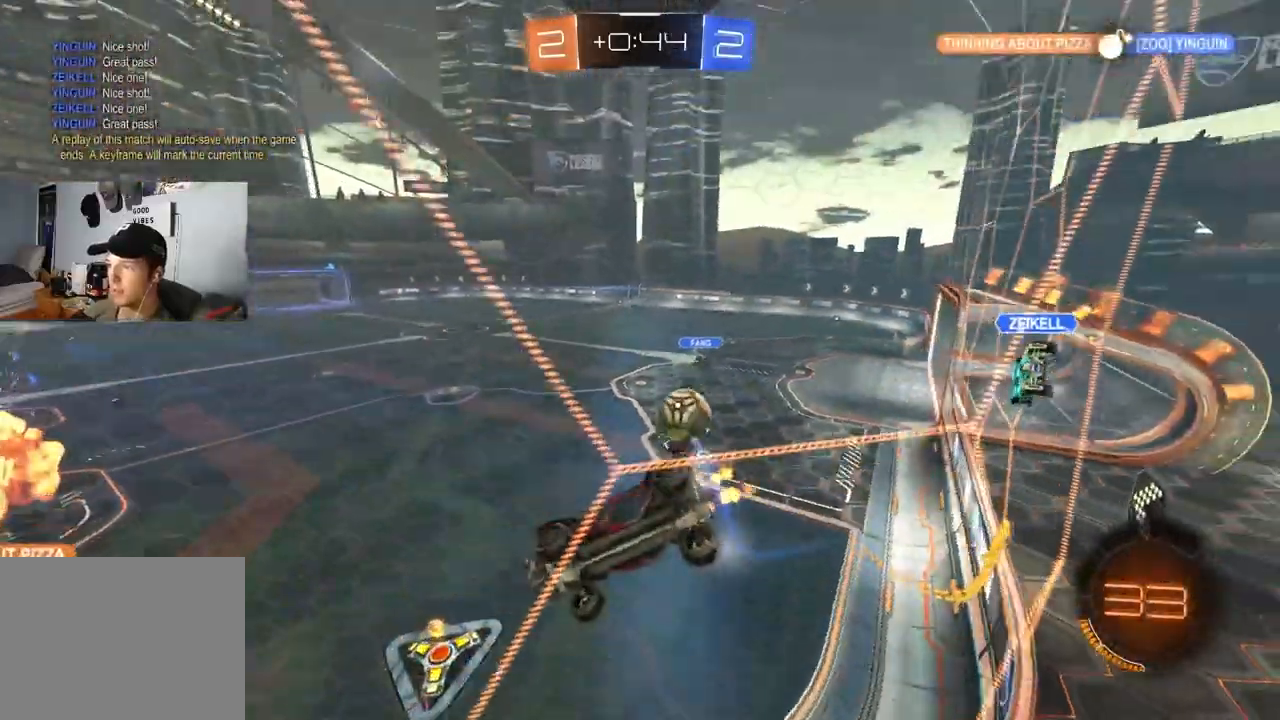
{"buttons": ["CIRCLE", "R2"], "left_stick": "center", "right_stick": "center", "events": [[183, "CIRCLE", "down"], [367, "left_stick", "center"]]}
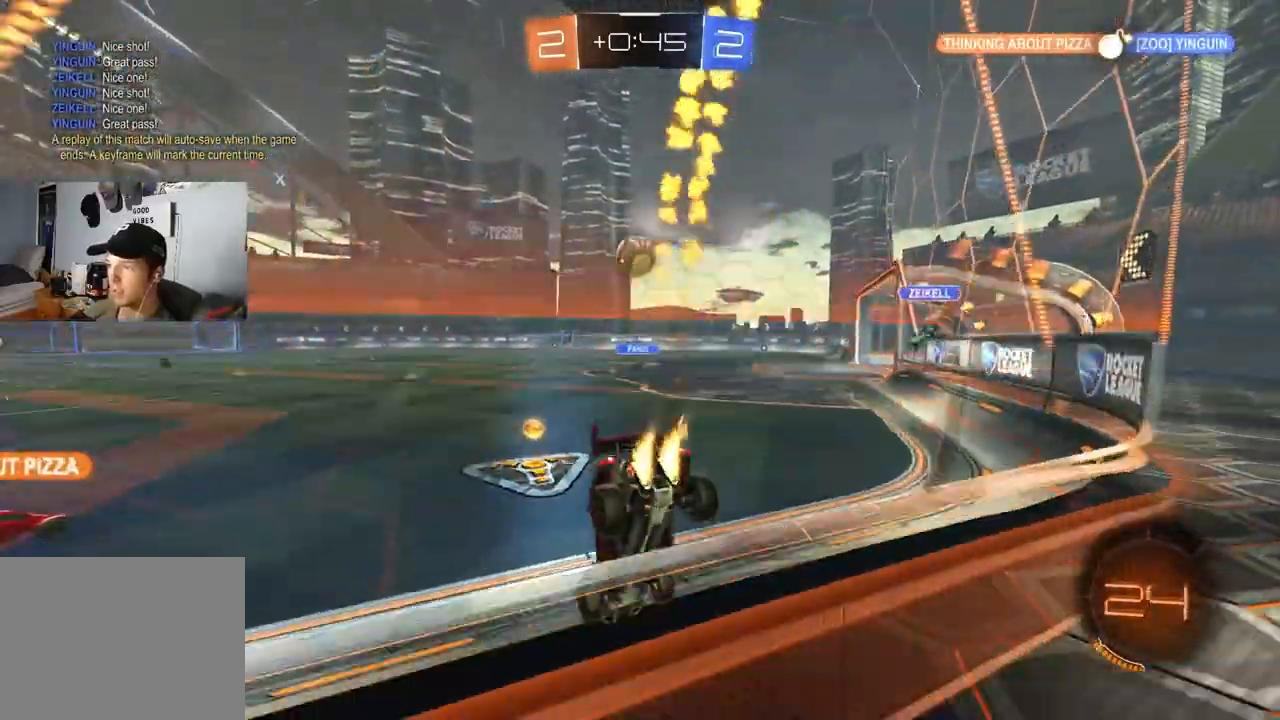
{"buttons": ["CIRCLE", "R2"], "left_stick": "center", "right_stick": "center", "events": [[100, "left_stick", "down-right"], [500, "left_stick", "center"]]}
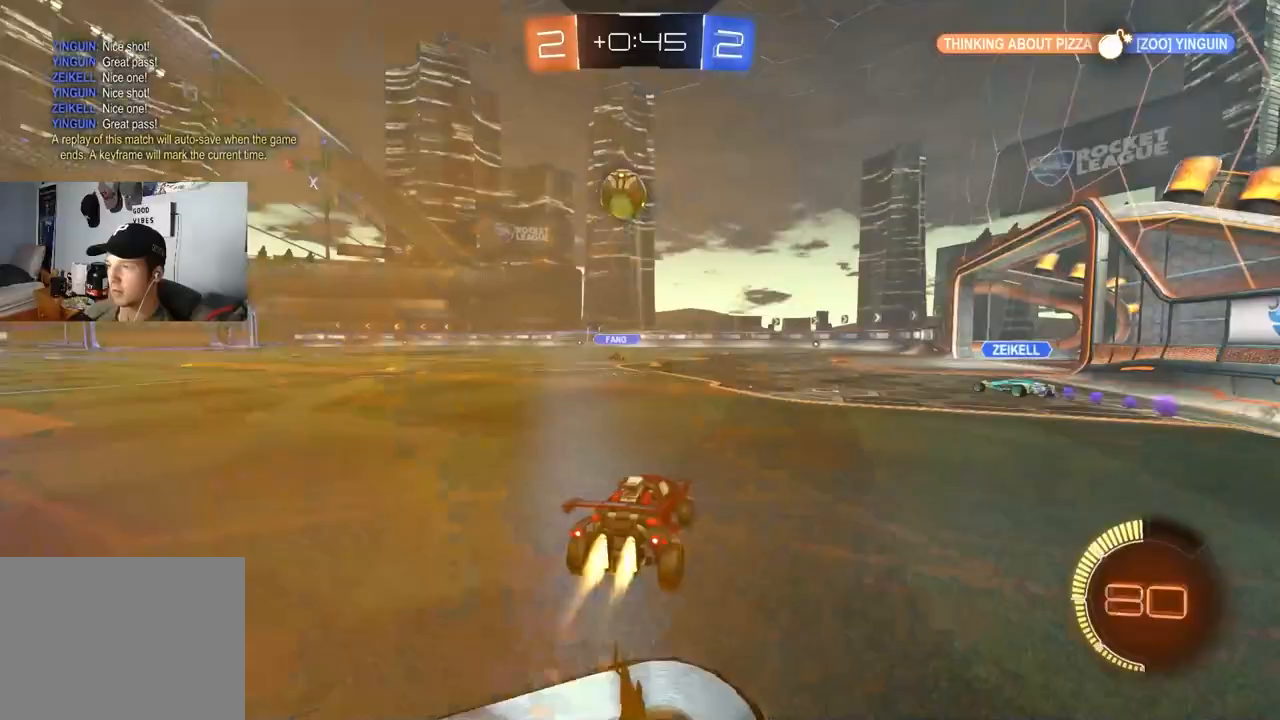
{"buttons": ["R2"], "left_stick": "center", "right_stick": "center", "events": [[17, "left_stick", "left"], [317, "left_stick", "center"], [467, "CIRCLE", "up"]]}
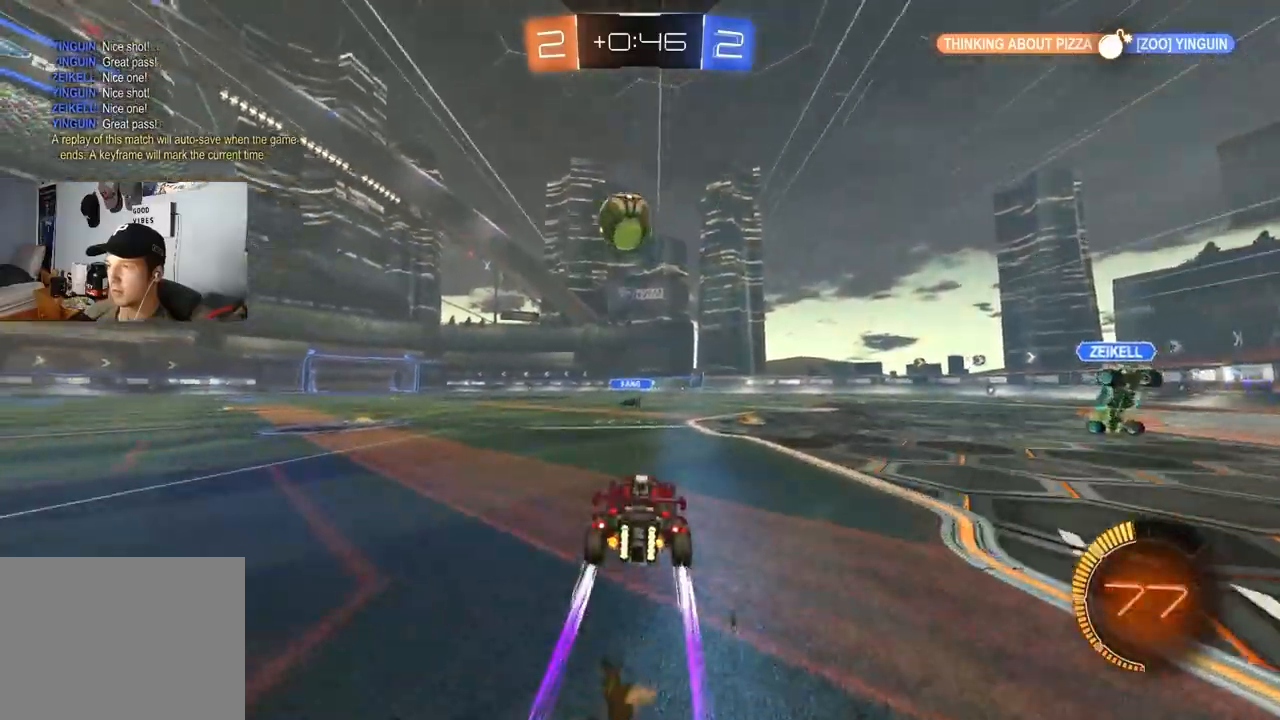
{"buttons": ["CIRCLE", "R1", "R2"], "left_stick": "left", "right_stick": "center", "events": [[17, "left_stick", "down-left"], [117, "CROSS", "down"], [150, "left_stick", "down-right"], [300, "CROSS", "up"], [317, "left_stick", "center"], [400, "left_stick", "left"], [417, "R1", "down"], [433, "CIRCLE", "down"]]}
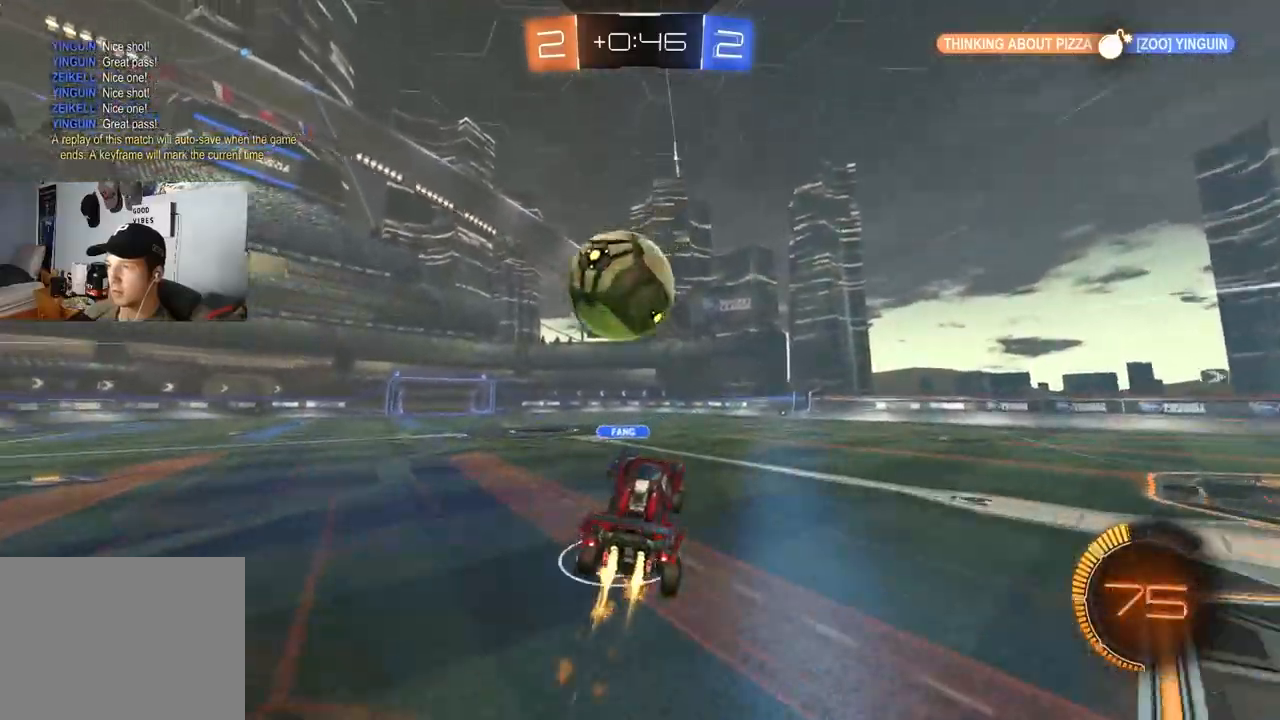
{"buttons": ["L1"], "left_stick": "down", "right_stick": "center", "events": [[50, "left_stick", "center"], [100, "left_stick", "up"], [133, "L1", "down"], [133, "R1", "up"], [167, "CROSS", "down"], [200, "L3", "down"], [250, "left_stick", "down"], [317, "L3", "up"], [333, "CROSS", "up"], [383, "CIRCLE", "up"], [467, "R2", "up"]]}
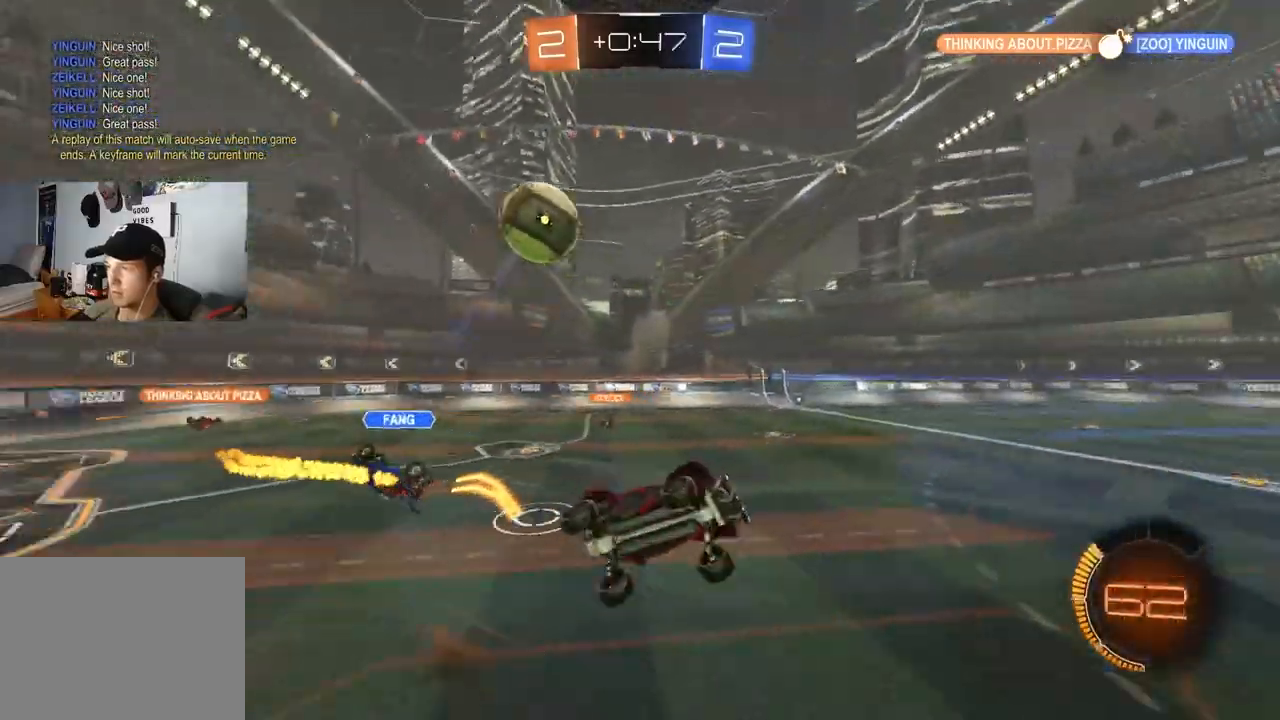
{"buttons": ["L1"], "left_stick": "down", "right_stick": "center", "events": []}
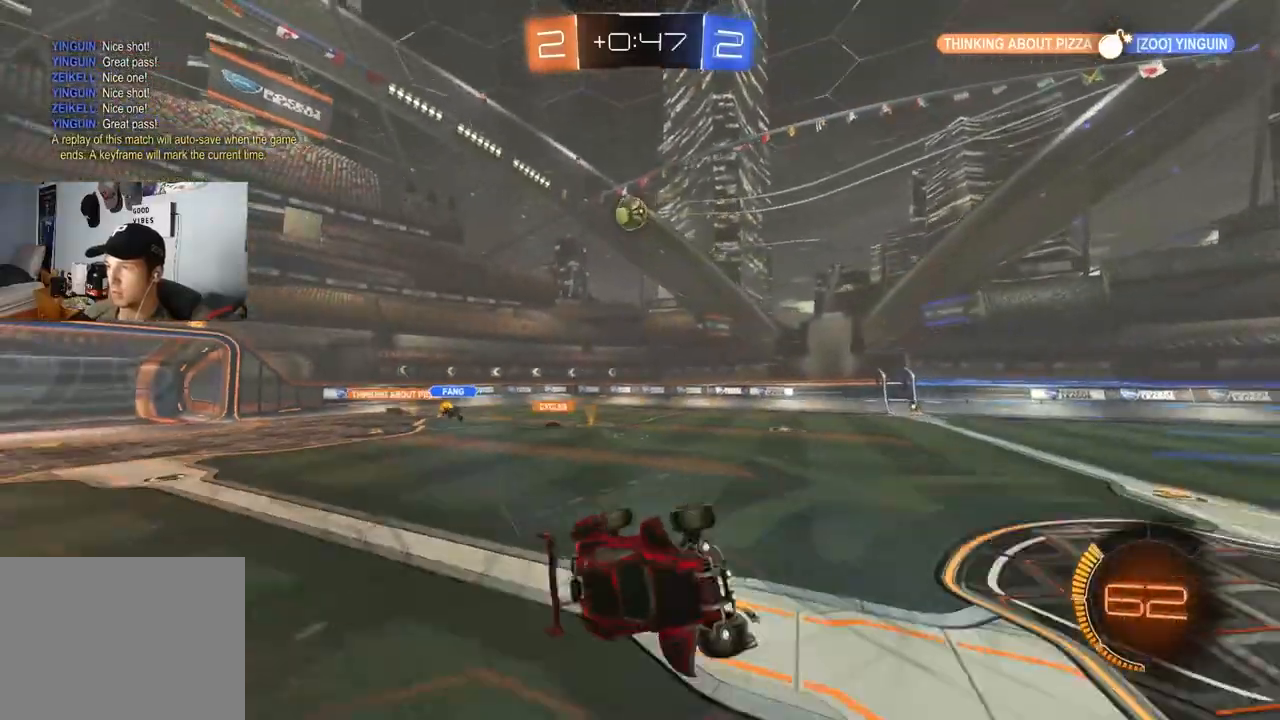
{"buttons": ["CIRCLE", "TRIANGLE", "R2"], "left_stick": "center", "right_stick": "center", "events": [[67, "R2", "down"], [100, "left_stick", "center"], [200, "L1", "up"], [450, "CIRCLE", "down"], [467, "TRIANGLE", "down"]]}
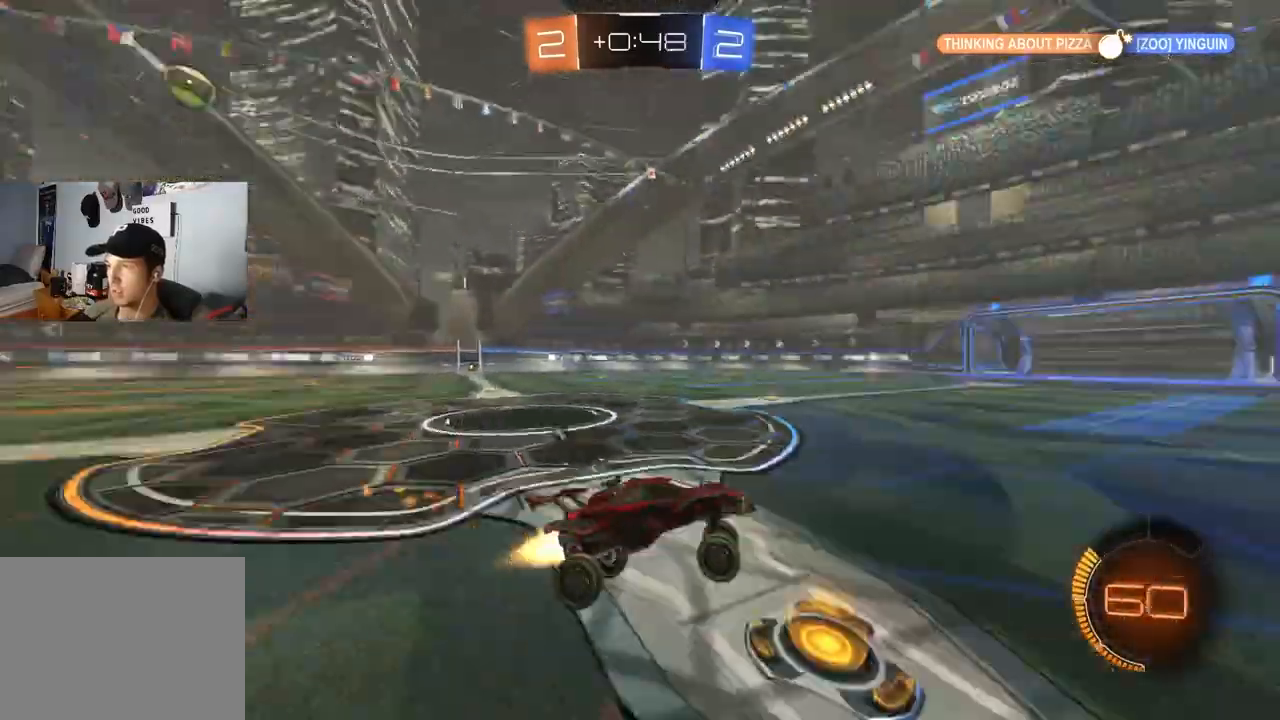
{"buttons": ["R2"], "left_stick": "center", "right_stick": "center", "events": [[67, "TRIANGLE", "up"], [67, "left_stick", "left"], [317, "left_stick", "center"], [333, "CIRCLE", "up"]]}
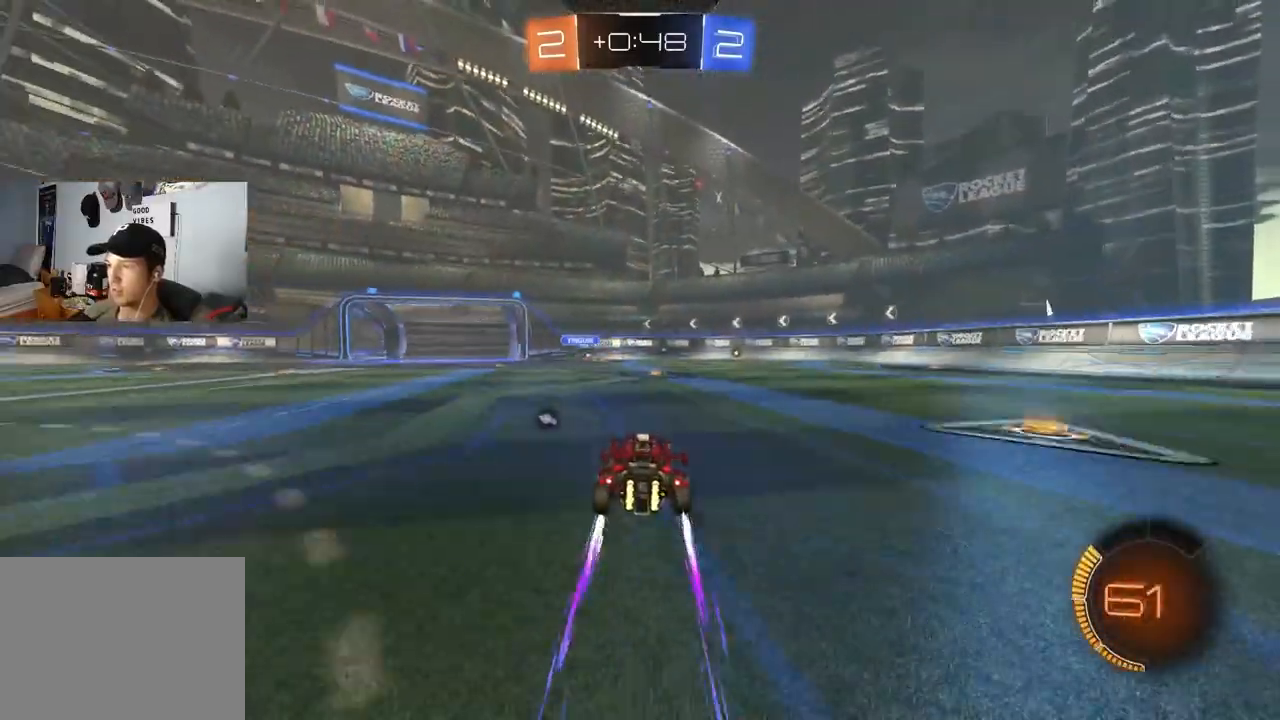
{"buttons": ["R2"], "left_stick": "center", "right_stick": "center", "events": [[33, "left_stick", "right"], [167, "left_stick", "left"], [283, "left_stick", "center"], [333, "left_stick", "right"], [433, "left_stick", "center"]]}
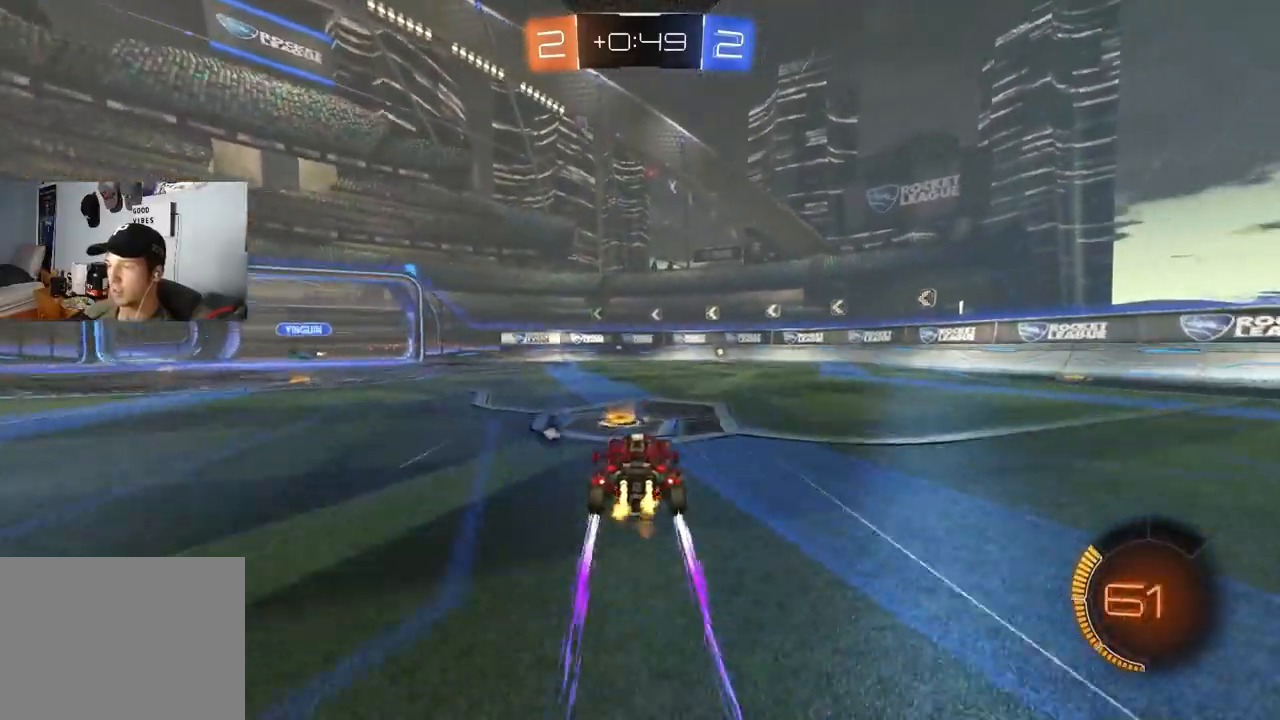
{"buttons": ["R2"], "left_stick": "center", "right_stick": "center", "events": [[250, "CIRCLE", "down"], [283, "TRIANGLE", "down"], [350, "TRIANGLE", "up"], [383, "CIRCLE", "up"]]}
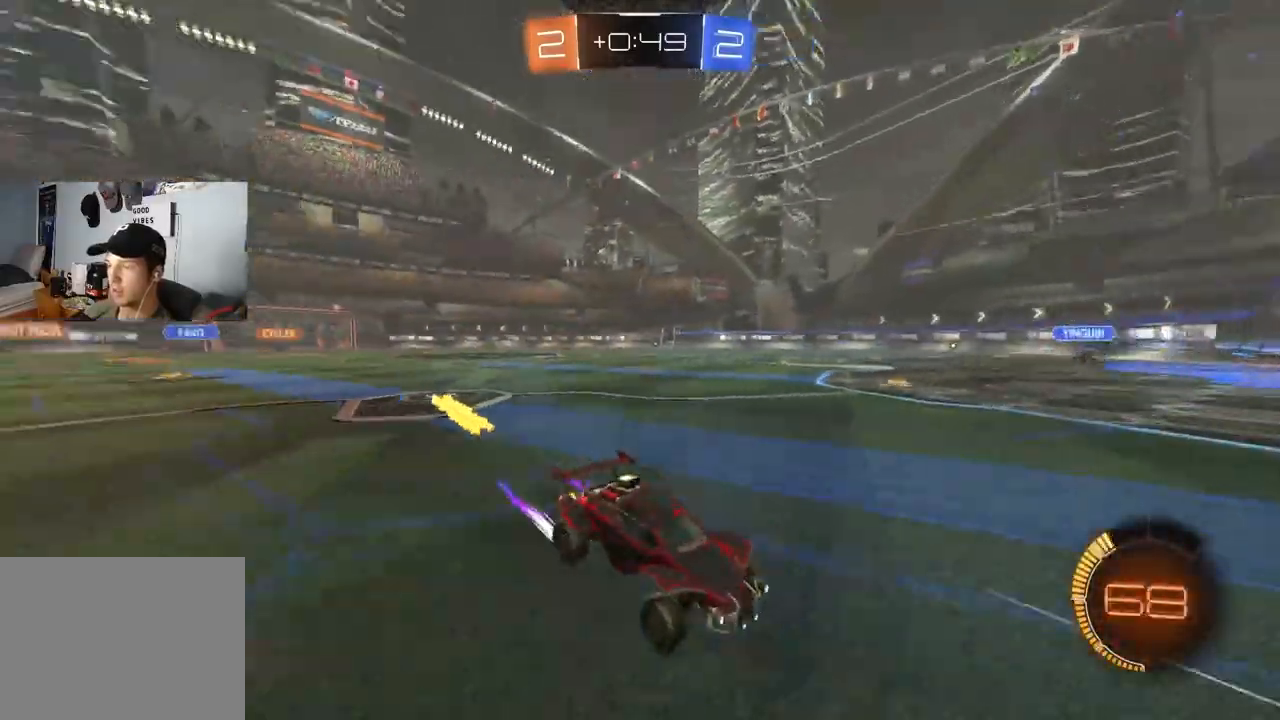
{"buttons": ["CIRCLE", "R2"], "left_stick": "right", "right_stick": "center", "events": [[50, "left_stick", "right"], [217, "L1", "down"], [283, "CIRCLE", "down"], [367, "L1", "up"]]}